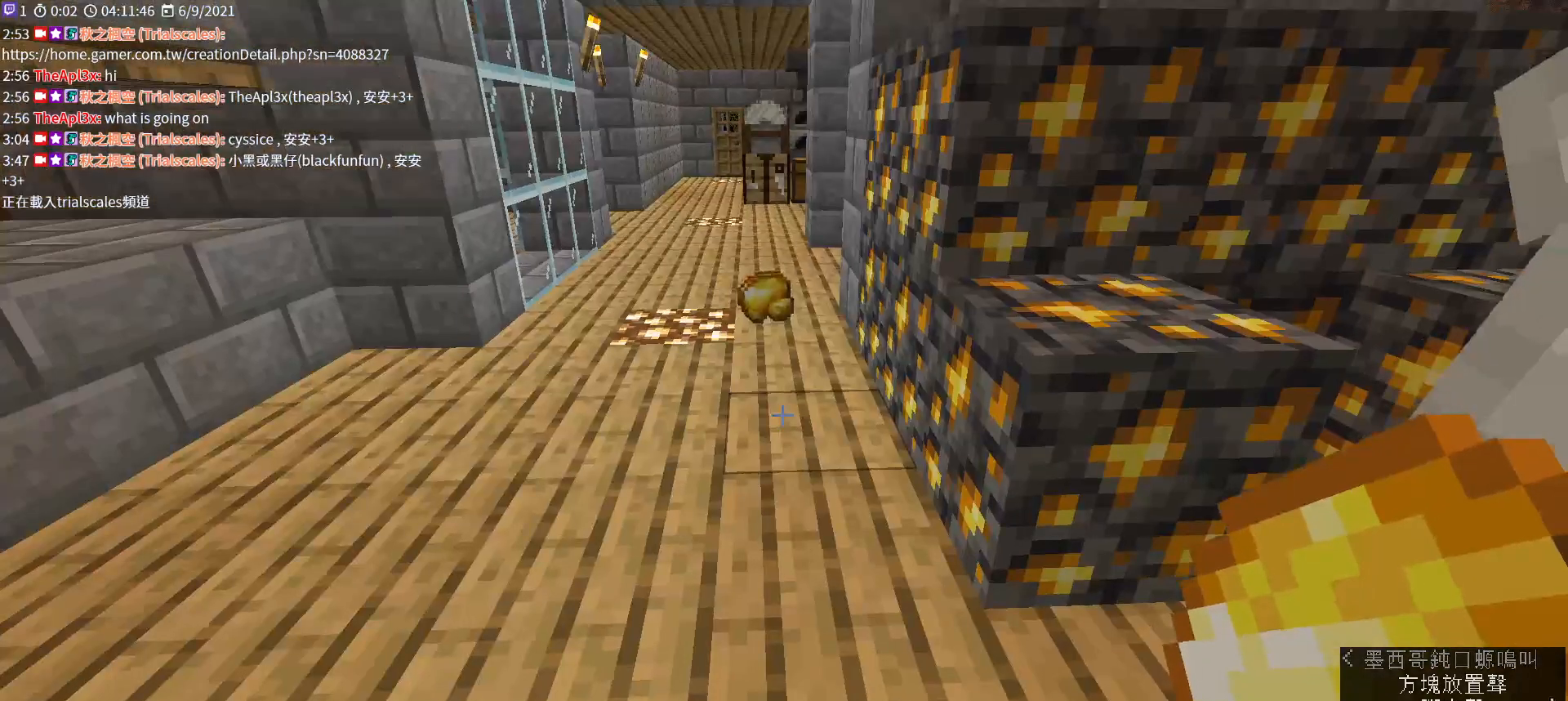
Gameplay with keyboard and mouse; each line is a JSON object with the keys and mouse buttons held at the frame after it. "events" lists presses ("down") and releases ("up") of "a", "c", "ctrl", "d", "e", "f", "q", "r", "s", "shift", "space", "tab", "v", "w", "x", "z", "mouse_left", "mouse_wheel", "mouse_right", "mouse_mb4" and "mouse_mb5" between this image and that frame as [ms after this image, input, new state], when the widget could be followed in between. "mouse_left", "mouse_wheel", "mouse_right", "mouse_mb4", "mouse_mb5" = the "left", "wheel", "right", "mb4", "mb5" buttons of the "mouse" list. No other keys are recorded. Fast repeated clicks can show as one long hold. "wheel" means that the mouse wheel is clicked or scrolled. Not read: mouse_move.
{"keys": [], "mouse": [], "events": [[133, "a", "down"], [267, "a", "up"]]}
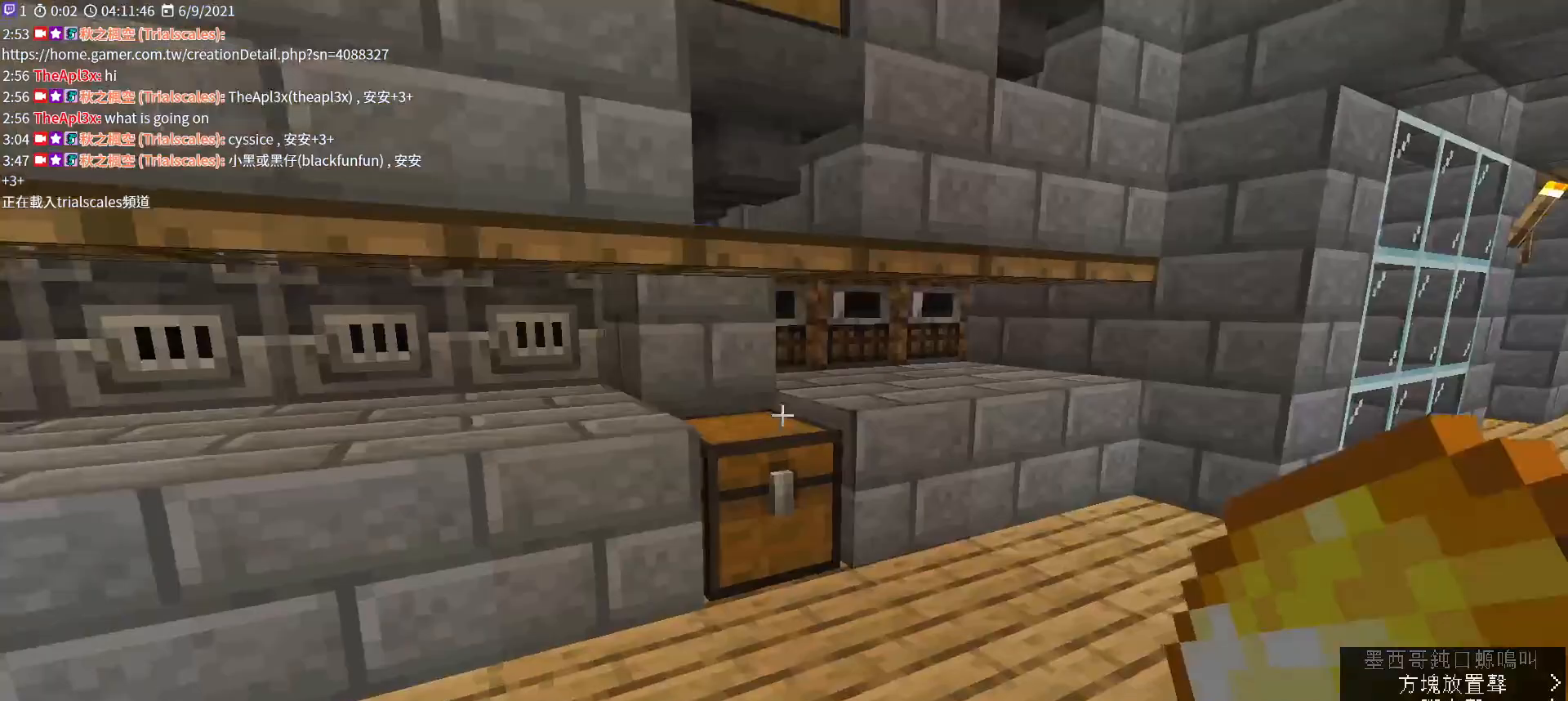
{"keys": [], "mouse": [], "events": []}
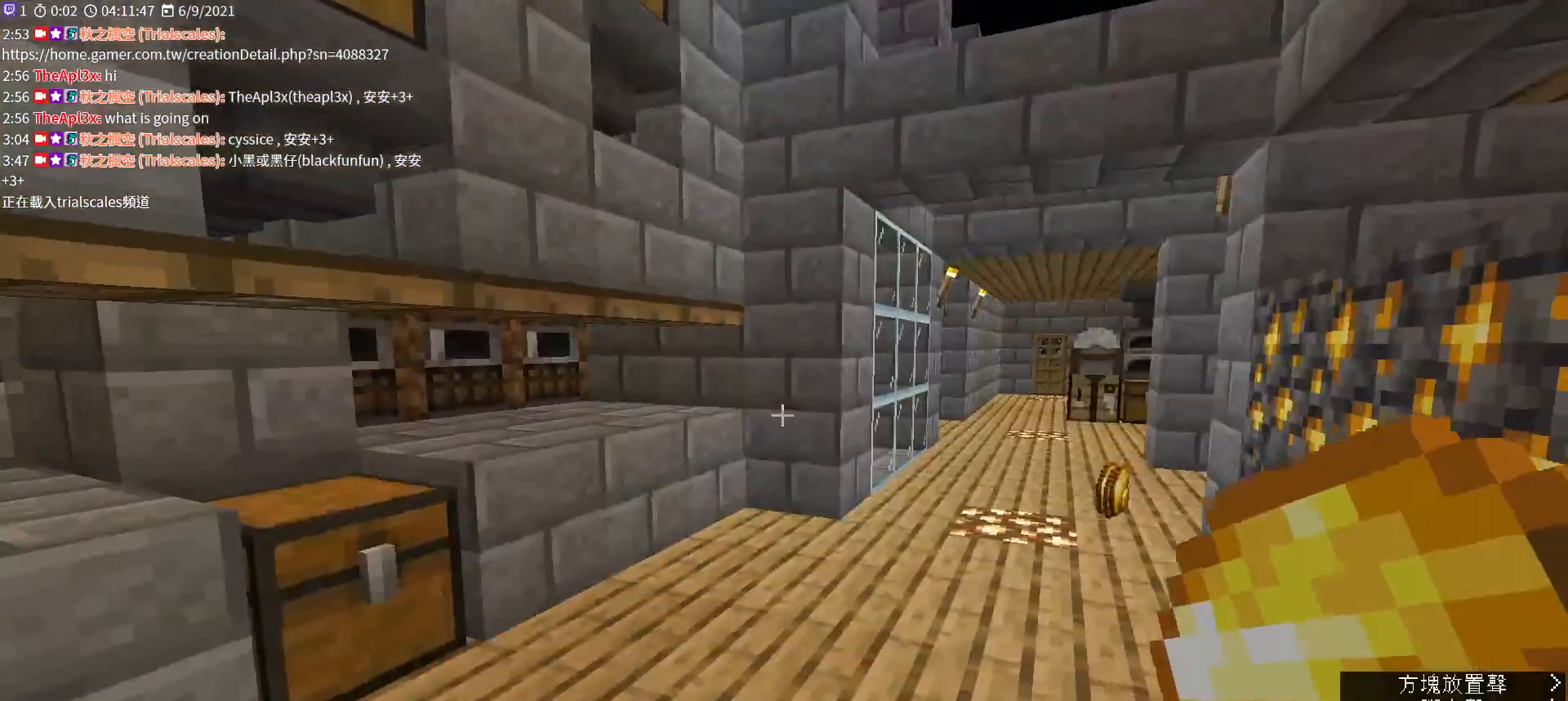
{"keys": [], "mouse": [], "events": []}
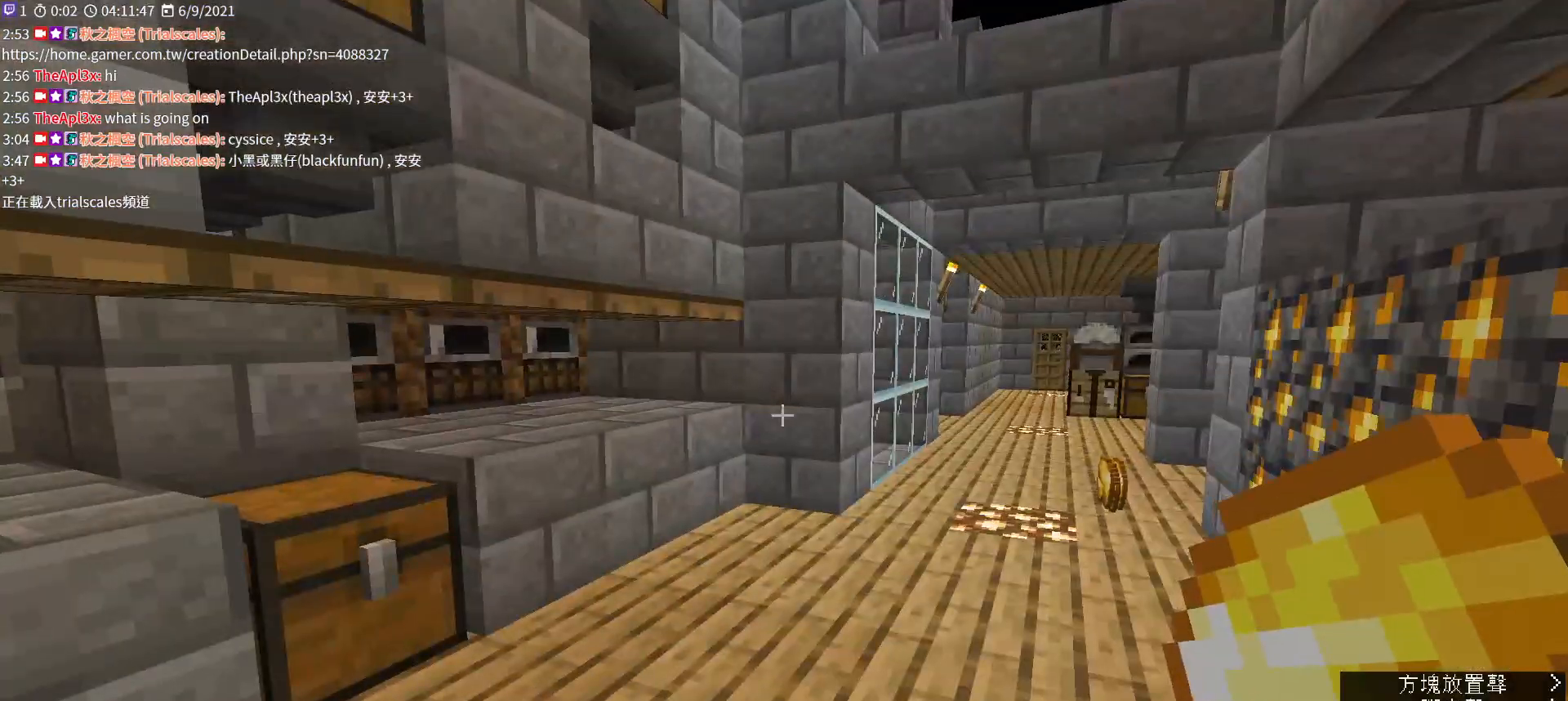
{"keys": [], "mouse": [], "events": []}
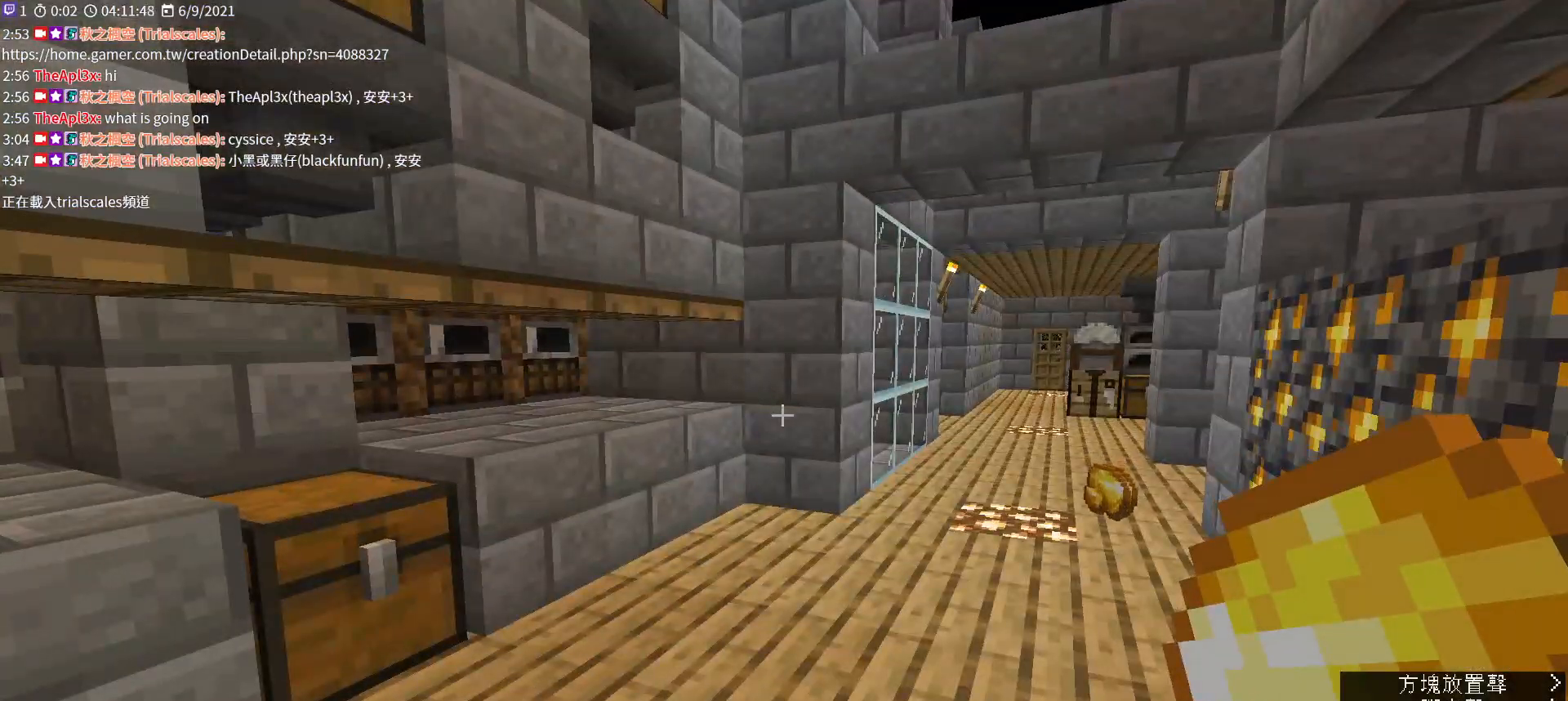
{"keys": ["ctrl", "w"], "mouse": [], "events": [[33, "w", "down"], [367, "ctrl", "down"]]}
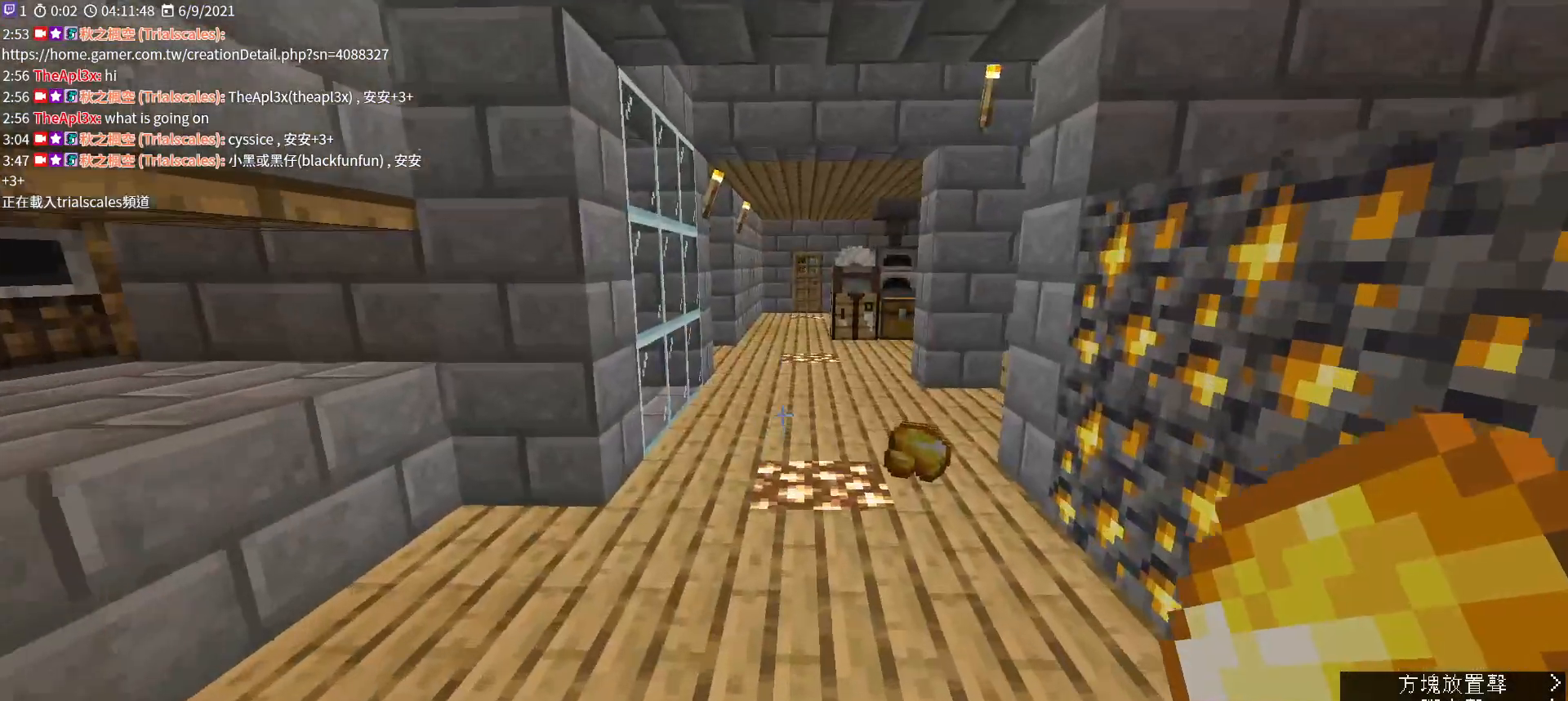
{"keys": ["w"], "mouse": [], "events": [[33, "ctrl", "up"]]}
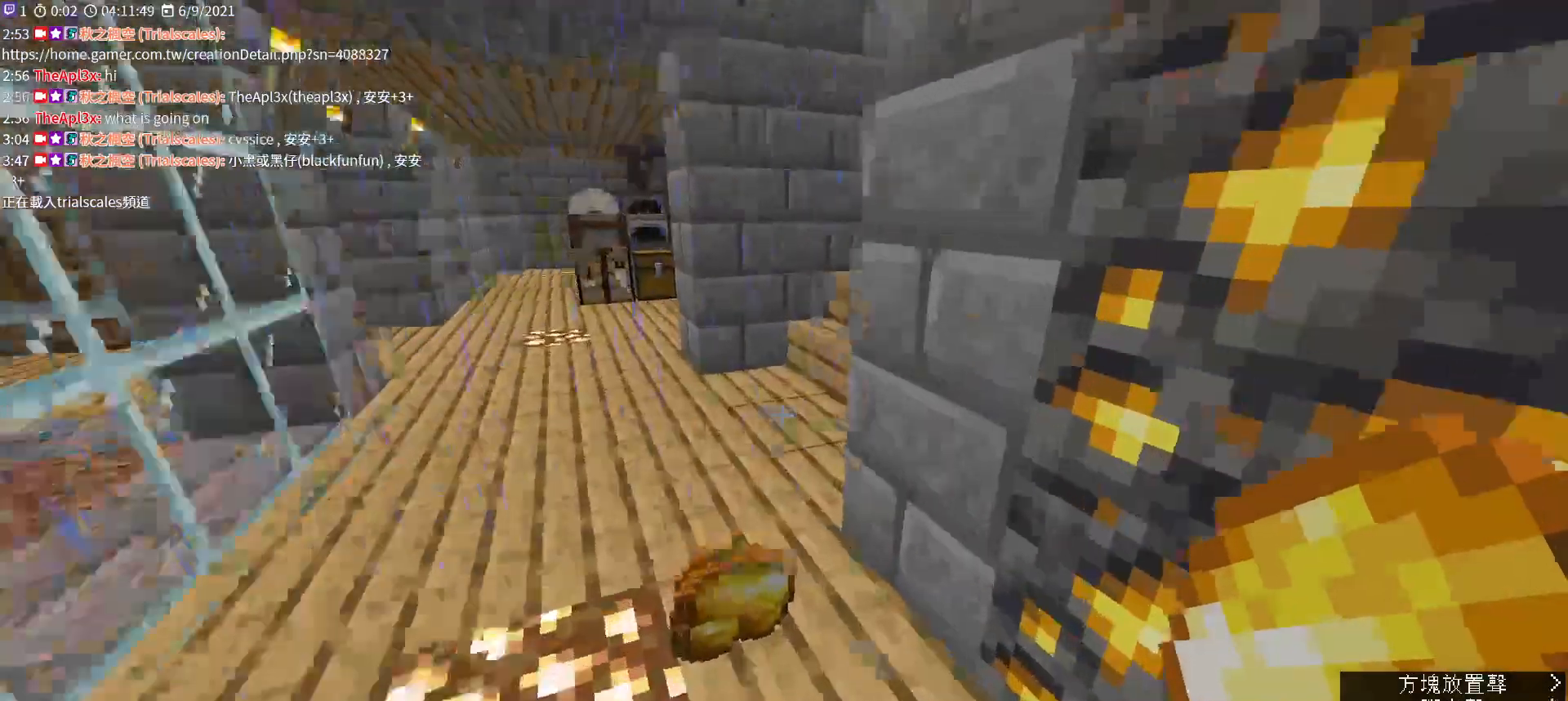
{"keys": ["ctrl", "w"], "mouse": [], "events": [[500, "ctrl", "down"]]}
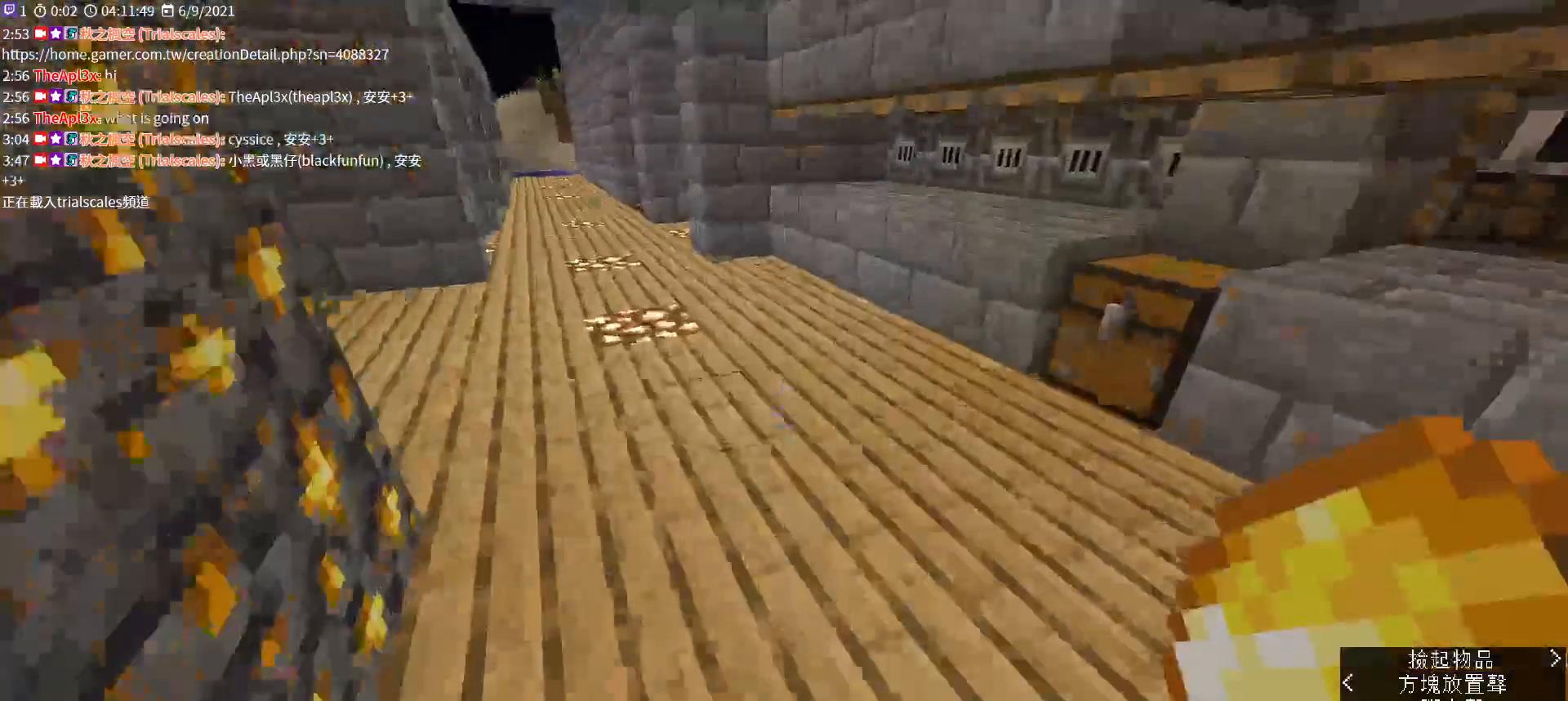
{"keys": ["w"], "mouse": [], "events": [[167, "ctrl", "up"]]}
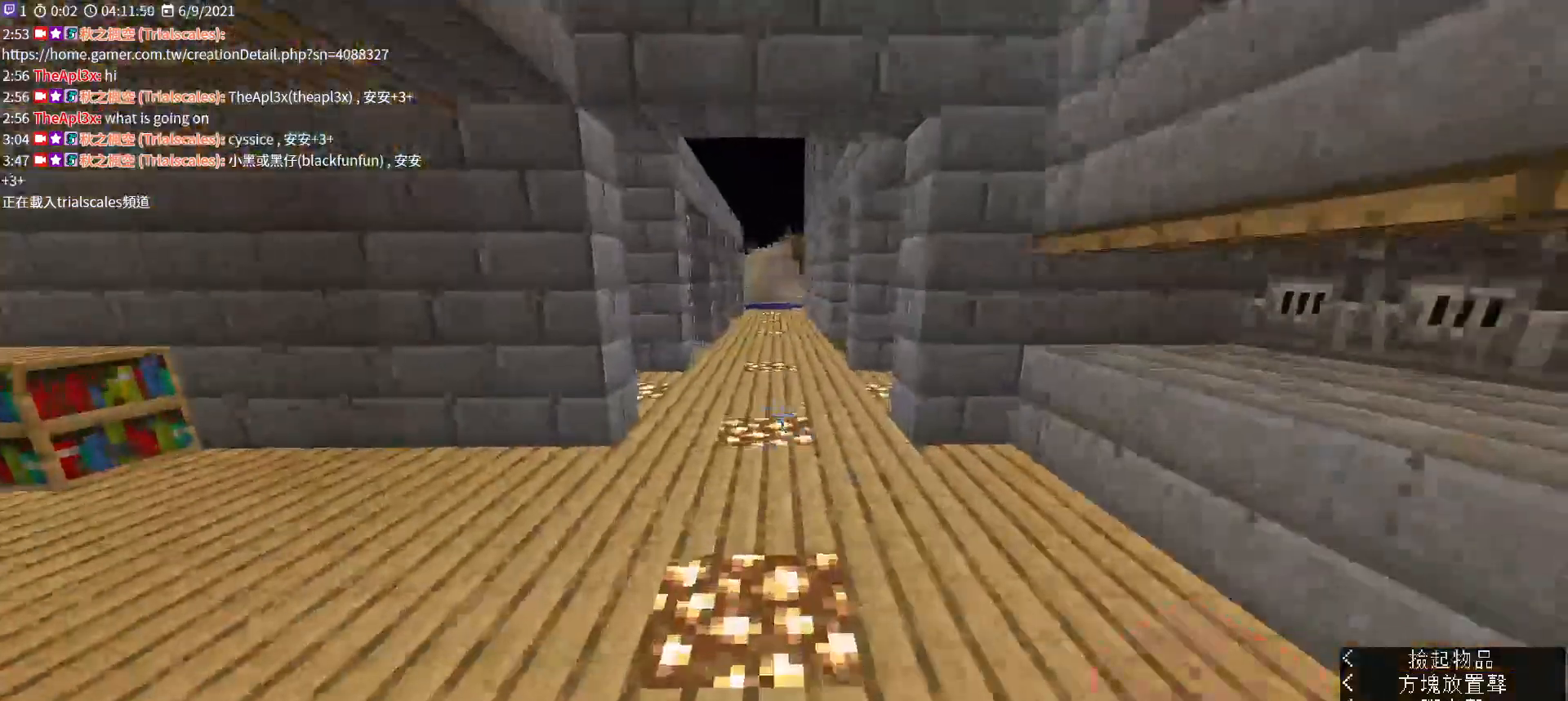
{"keys": ["w"], "mouse": [], "events": []}
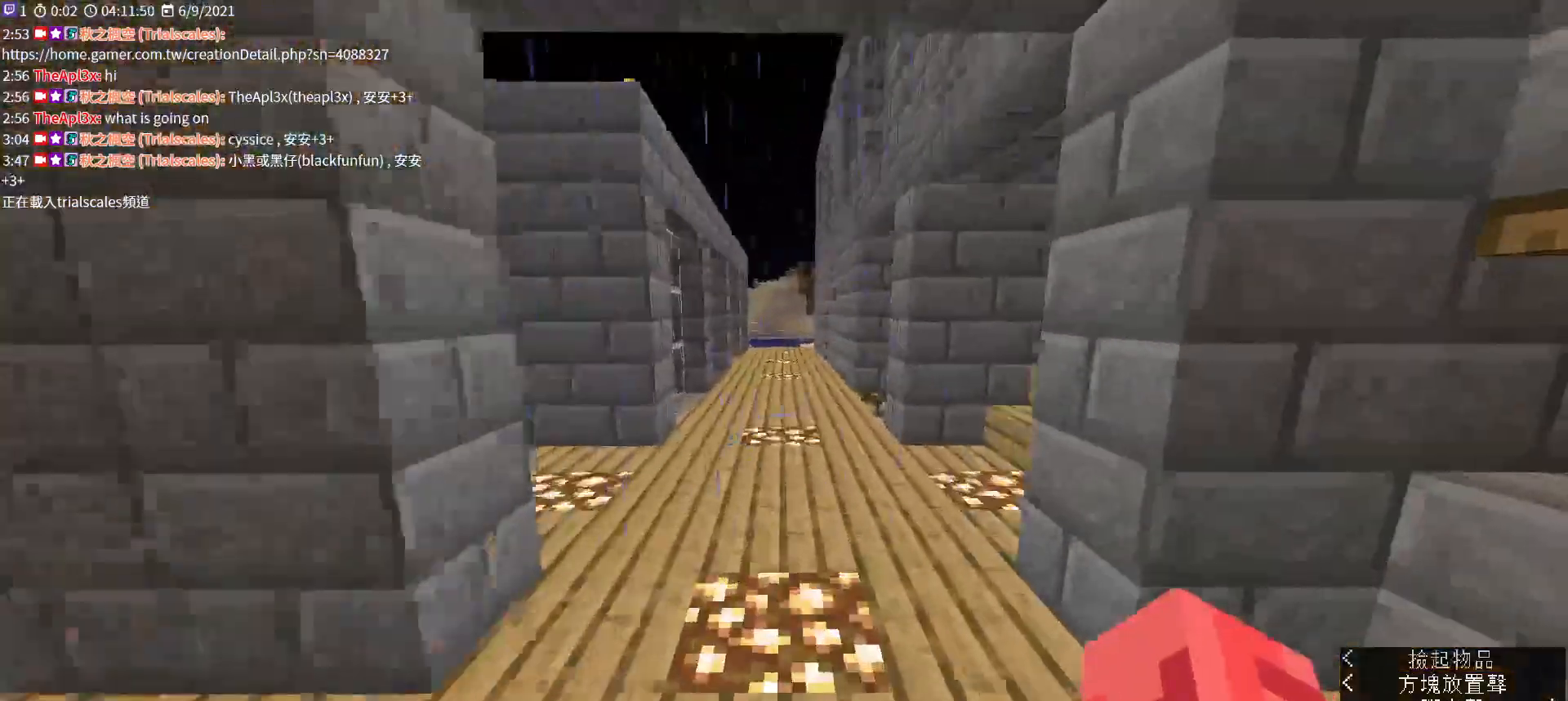
{"keys": ["w"], "mouse": [], "events": [[367, "space", "down"], [500, "space", "up"]]}
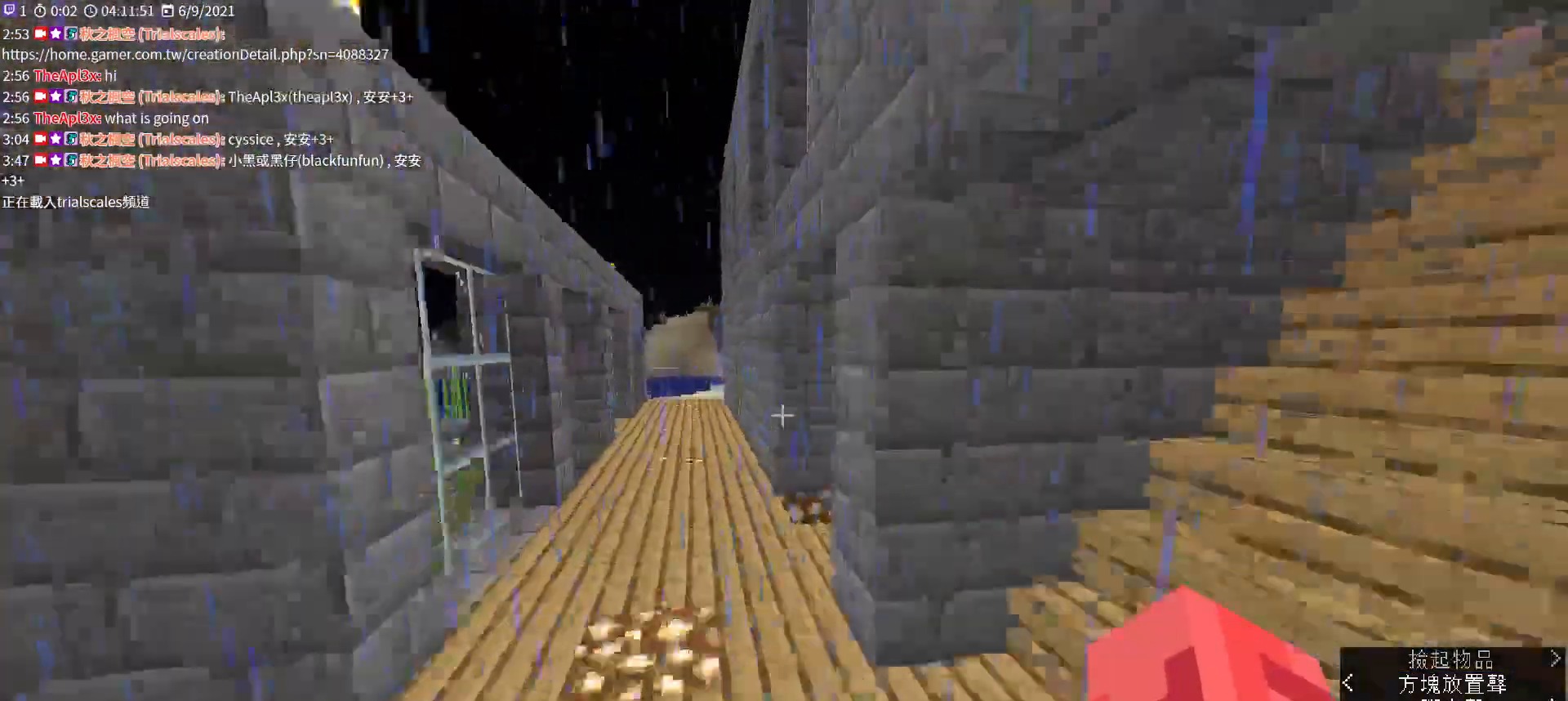
{"keys": ["w"], "mouse": [], "events": []}
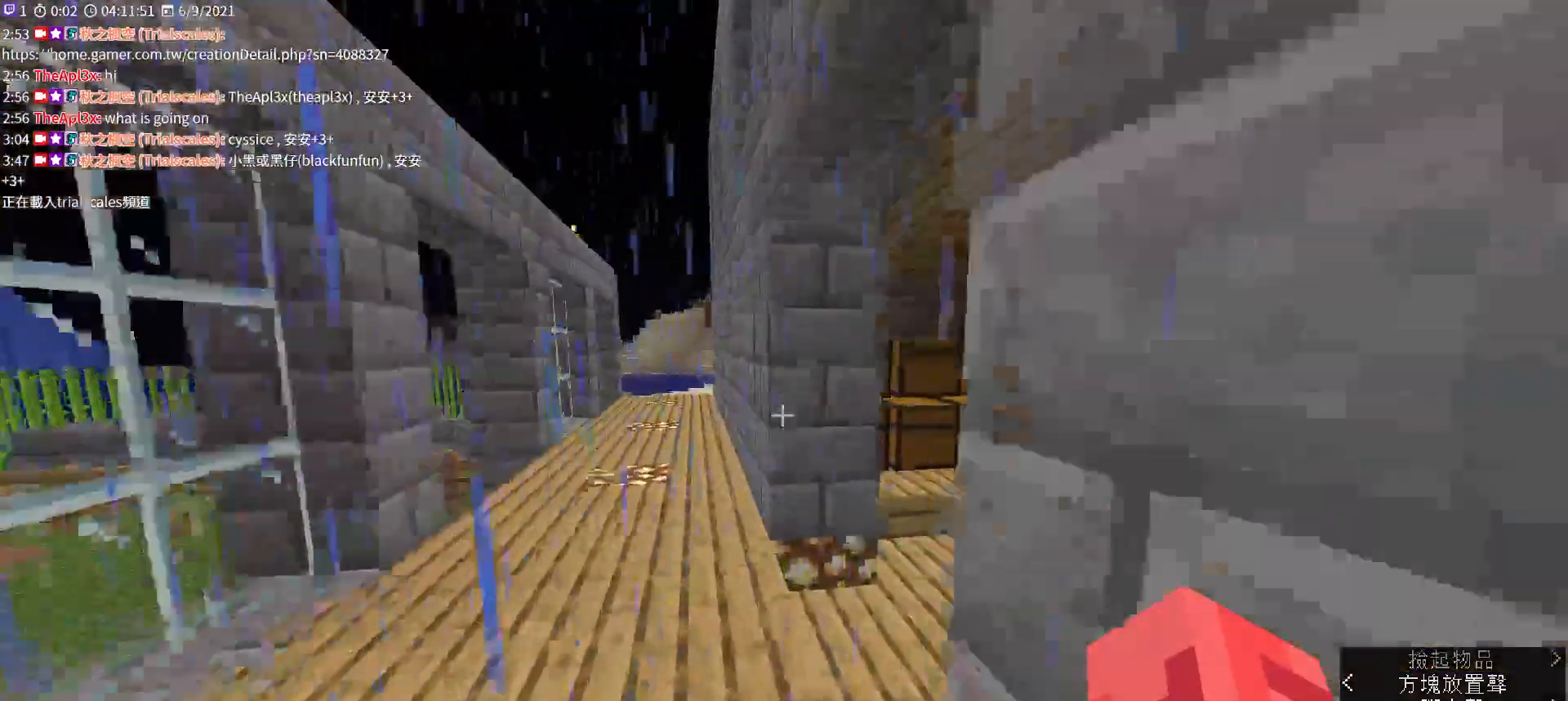
{"keys": ["d", "w"], "mouse": [], "events": [[467, "d", "down"]]}
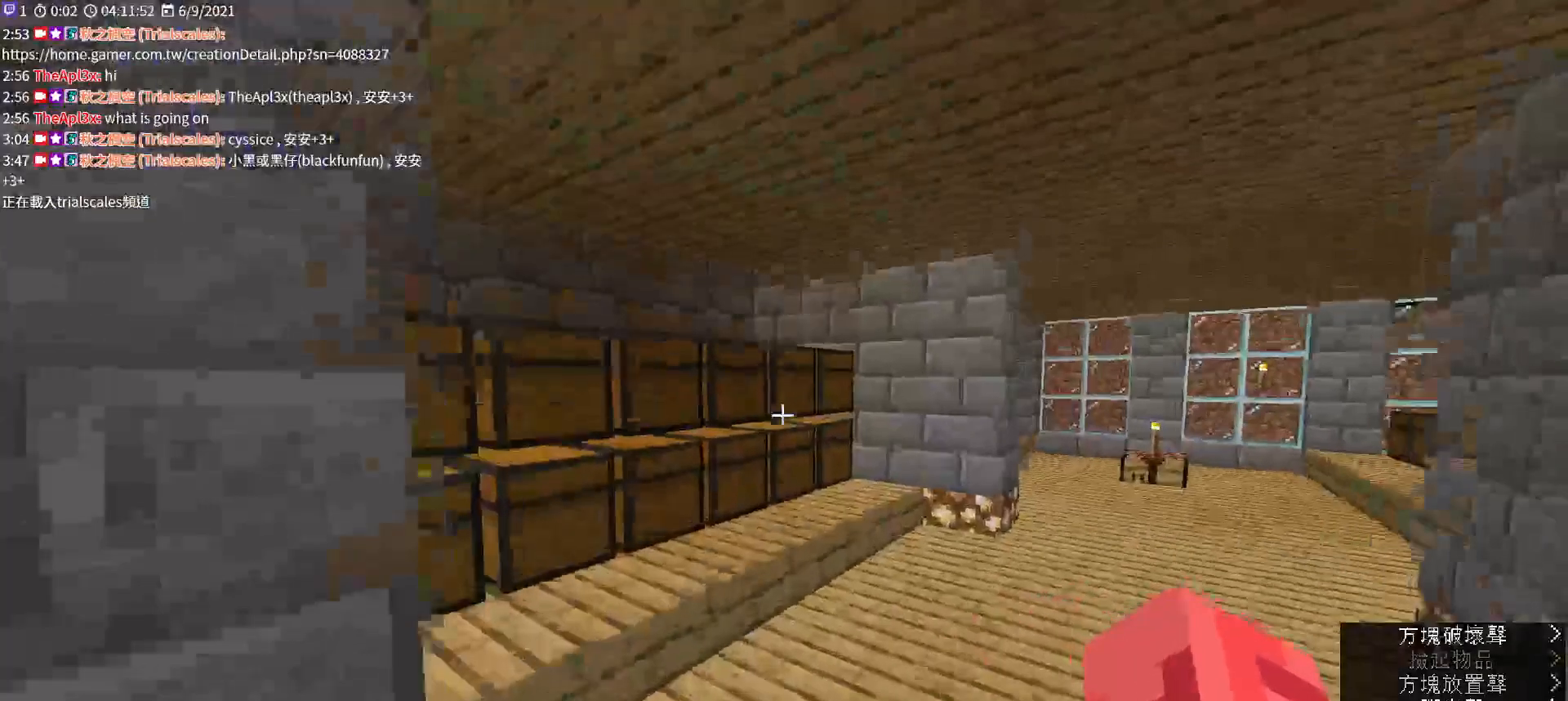
{"keys": ["d", "w"], "mouse": [], "events": []}
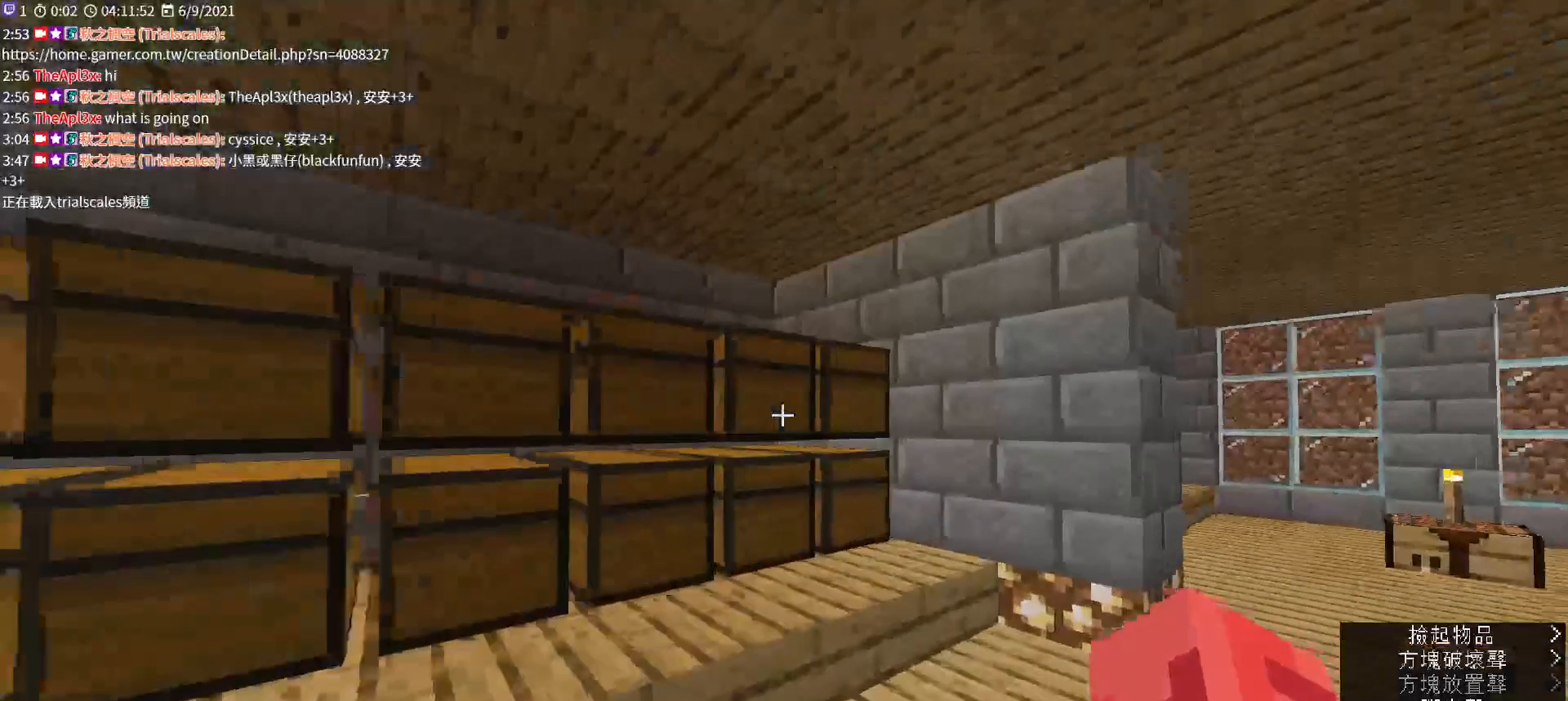
{"keys": [], "mouse": [], "events": [[367, "mouse_right", "down"], [467, "d", "up"], [467, "mouse_right", "up"], [500, "w", "up"]]}
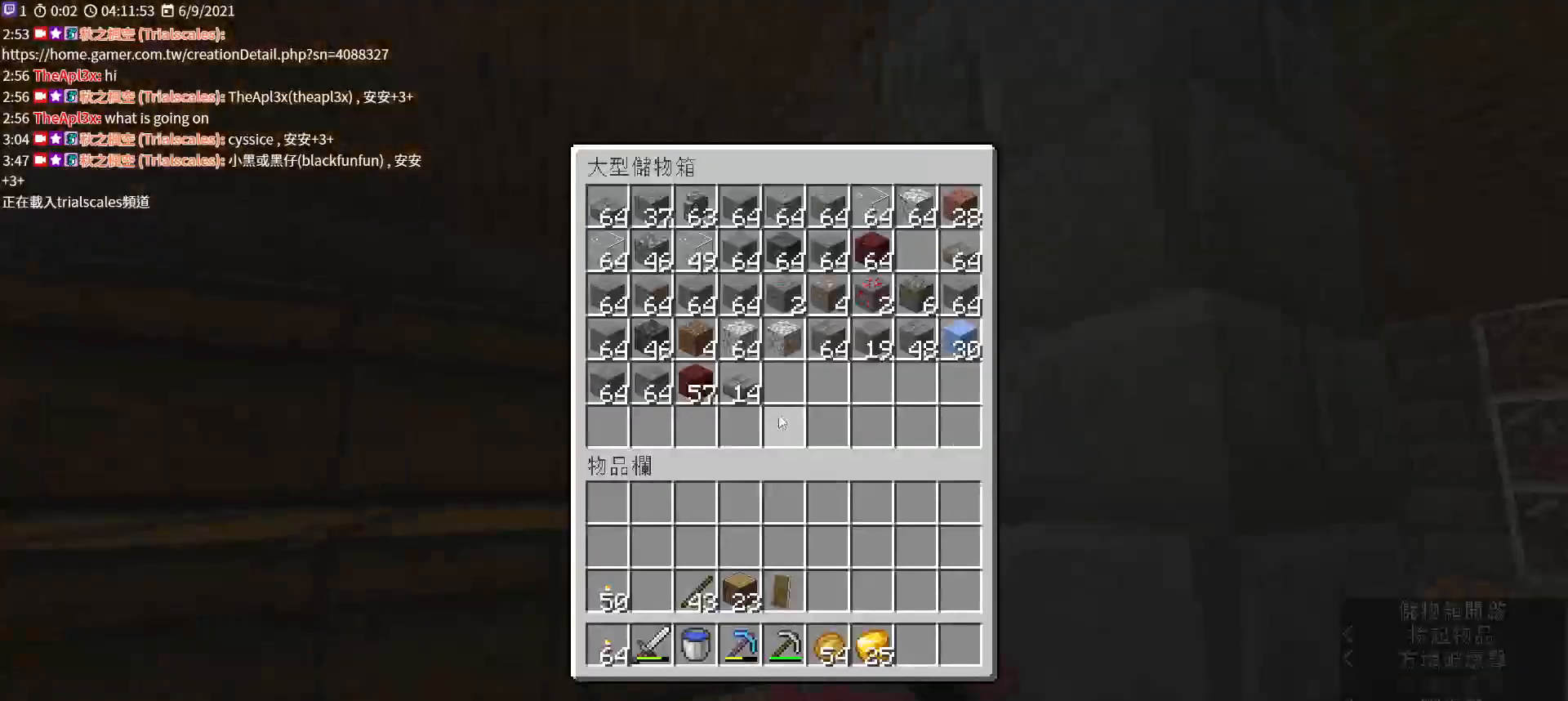
{"keys": ["shift"], "mouse": [], "events": [[300, "shift", "down"]]}
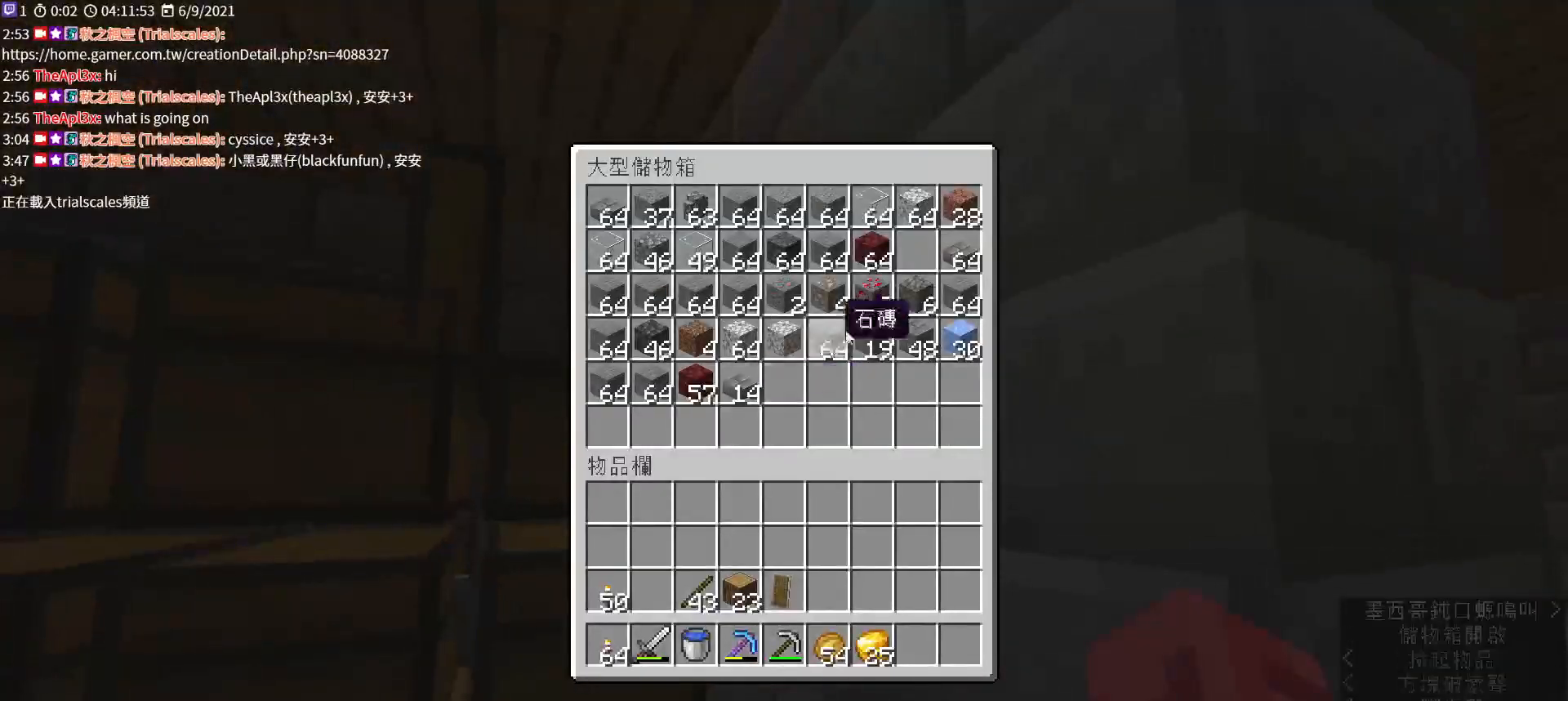
{"keys": ["shift"], "mouse": [], "events": []}
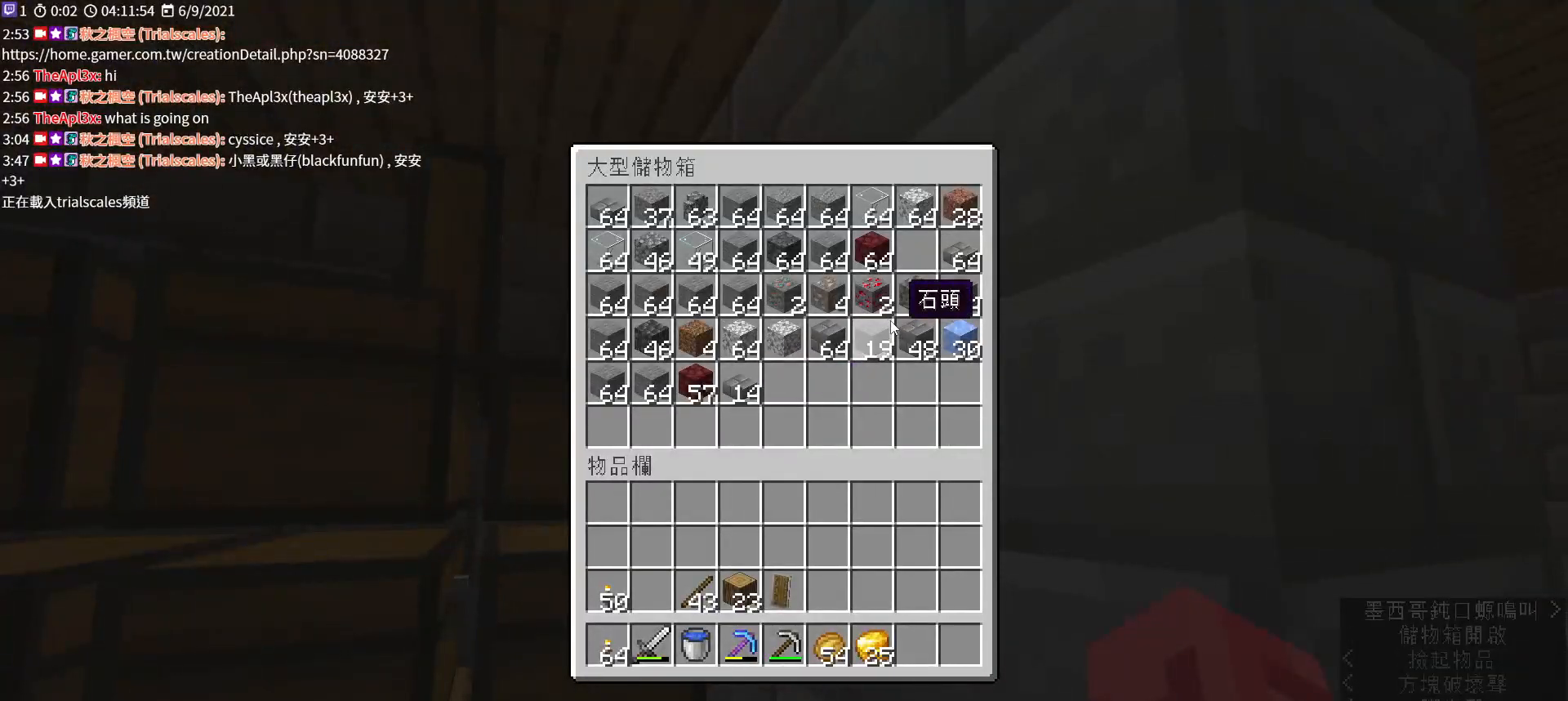
{"keys": ["shift"], "mouse": ["left"], "events": [[133, "mouse_left", "down"], [267, "mouse_left", "up"], [433, "mouse_left", "down"]]}
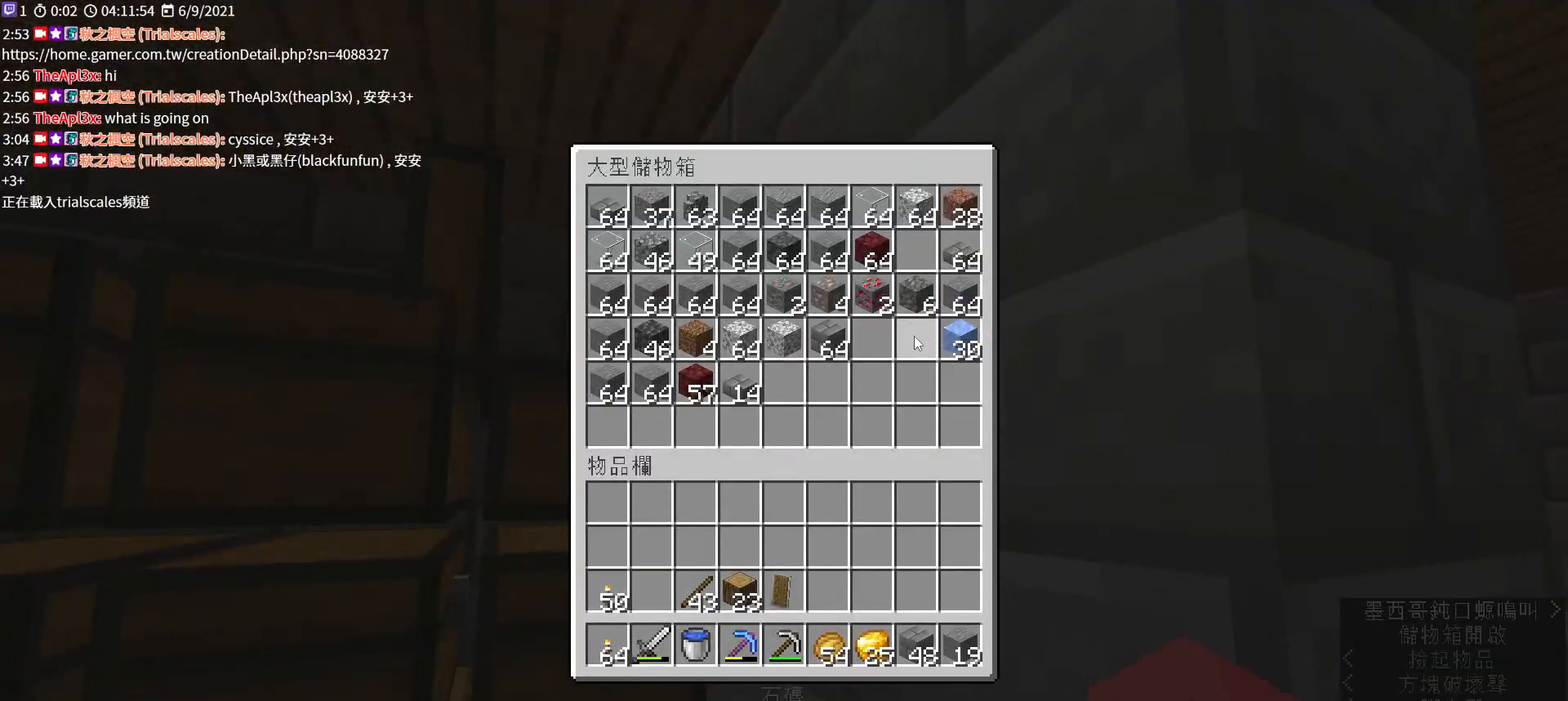
{"keys": ["shift"], "mouse": [], "events": [[33, "mouse_left", "up"], [233, "mouse_left", "down"], [333, "mouse_left", "up"]]}
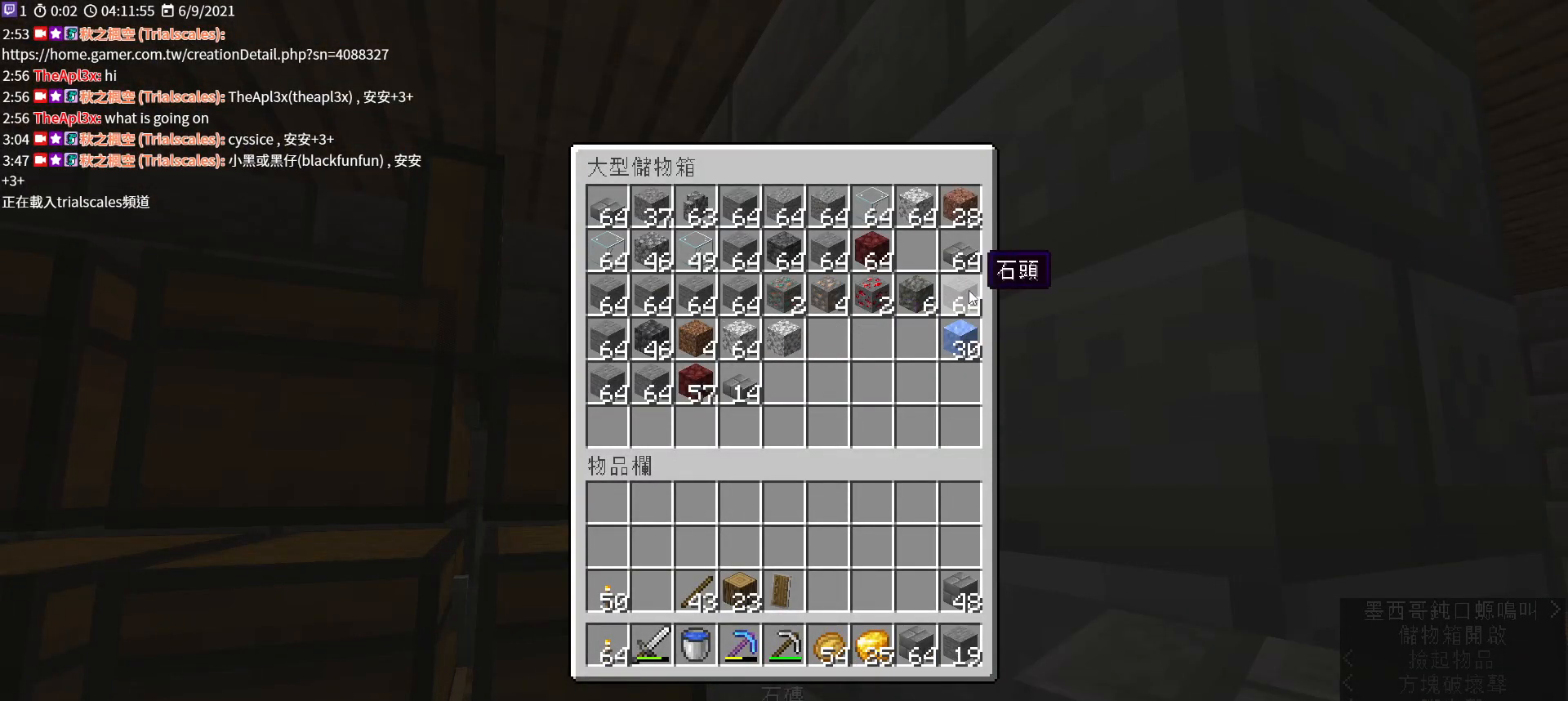
{"keys": ["shift"], "mouse": [], "events": [[133, "mouse_left", "down"], [233, "mouse_left", "up"]]}
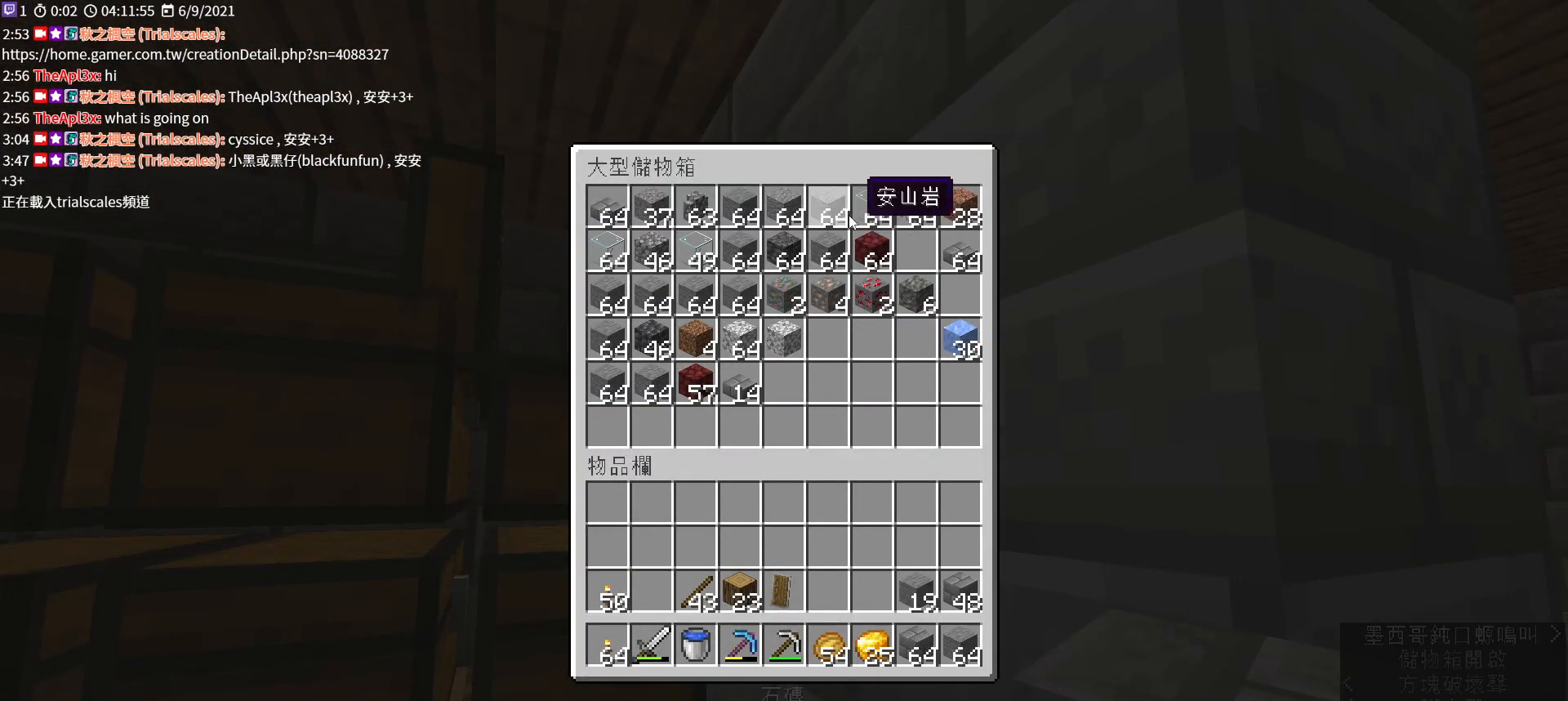
{"keys": ["shift"], "mouse": [], "events": []}
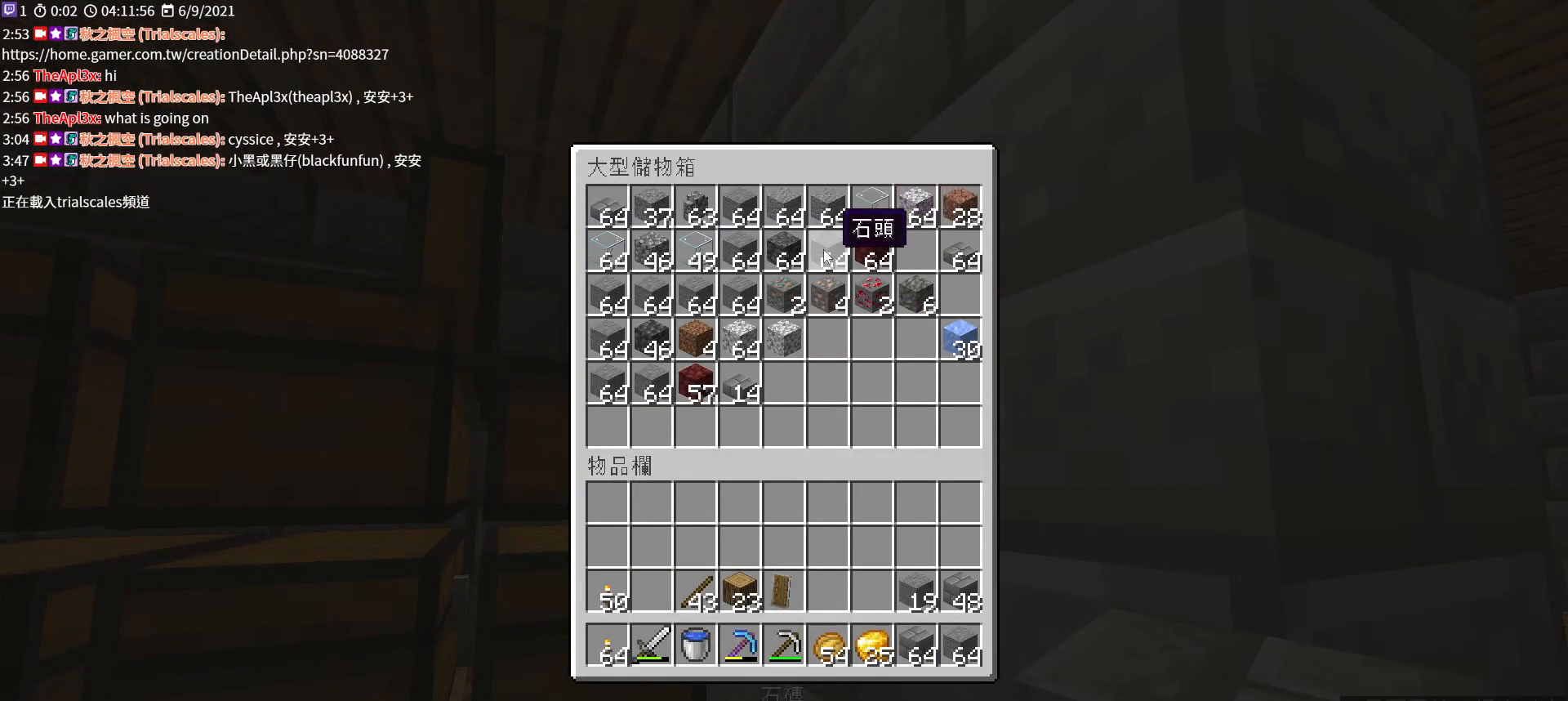
{"keys": ["shift"], "mouse": [], "events": []}
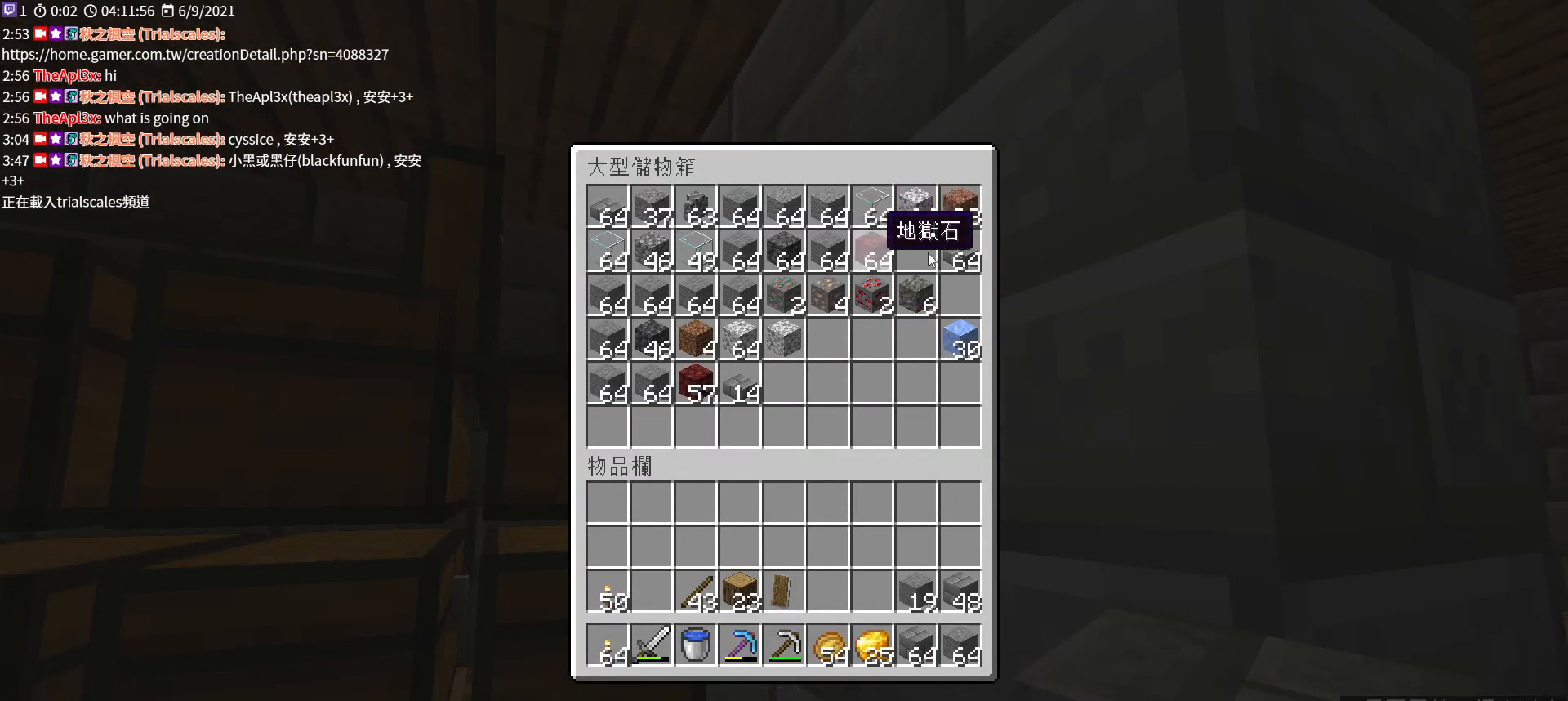
{"keys": ["shift"], "mouse": [], "events": [[267, "mouse_left", "down"], [367, "mouse_left", "up"]]}
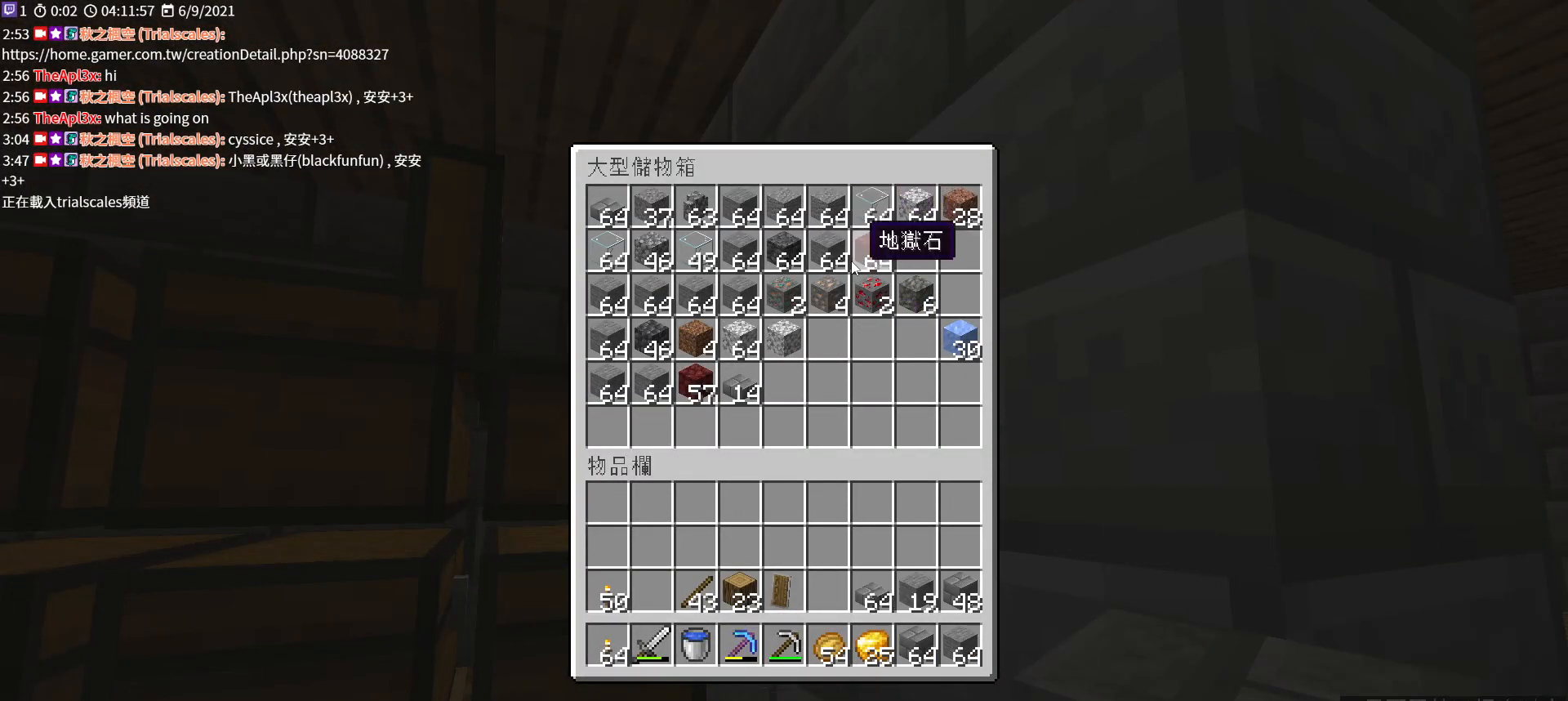
{"keys": ["shift"], "mouse": [], "events": [[300, "mouse_left", "down"], [400, "mouse_left", "up"]]}
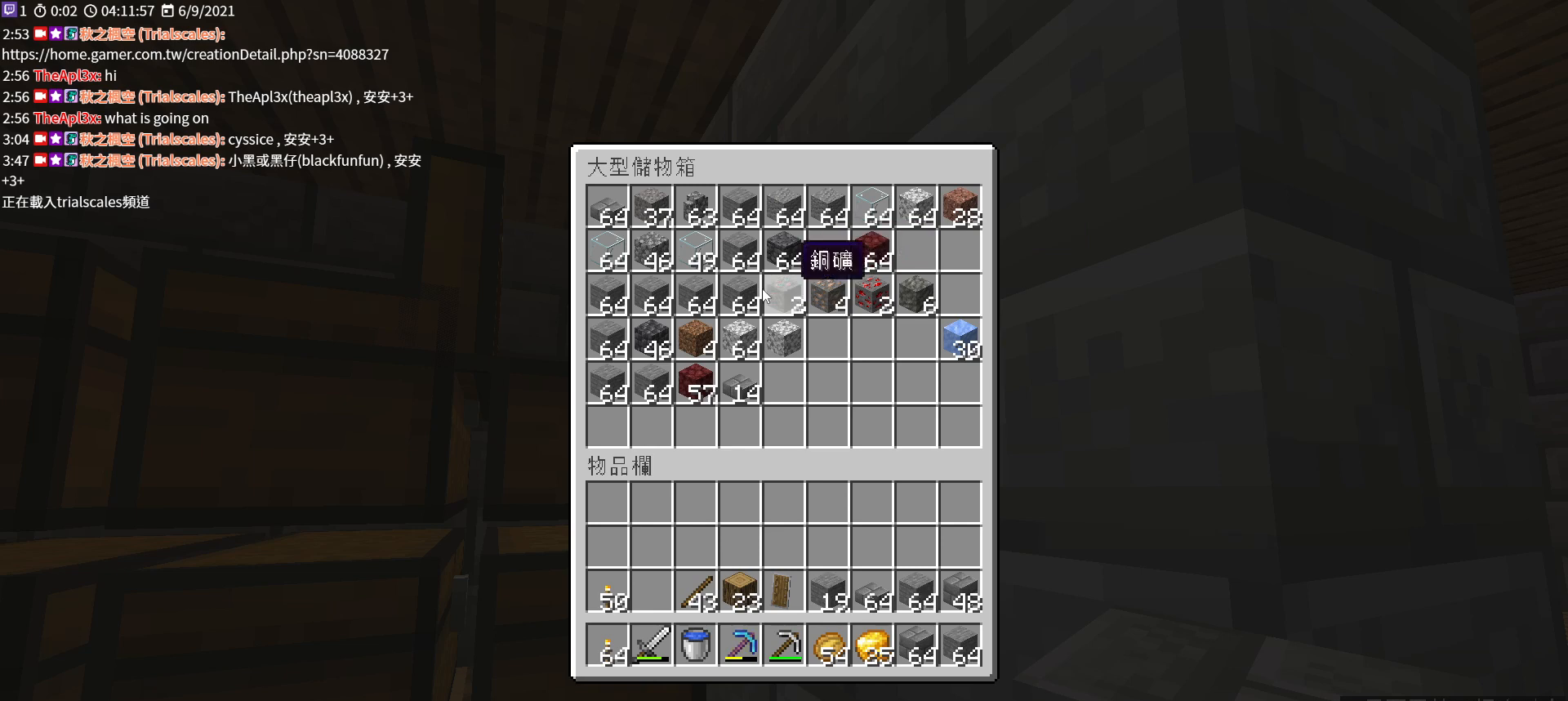
{"keys": ["shift"], "mouse": [], "events": [[267, "mouse_left", "down"], [367, "mouse_left", "up"]]}
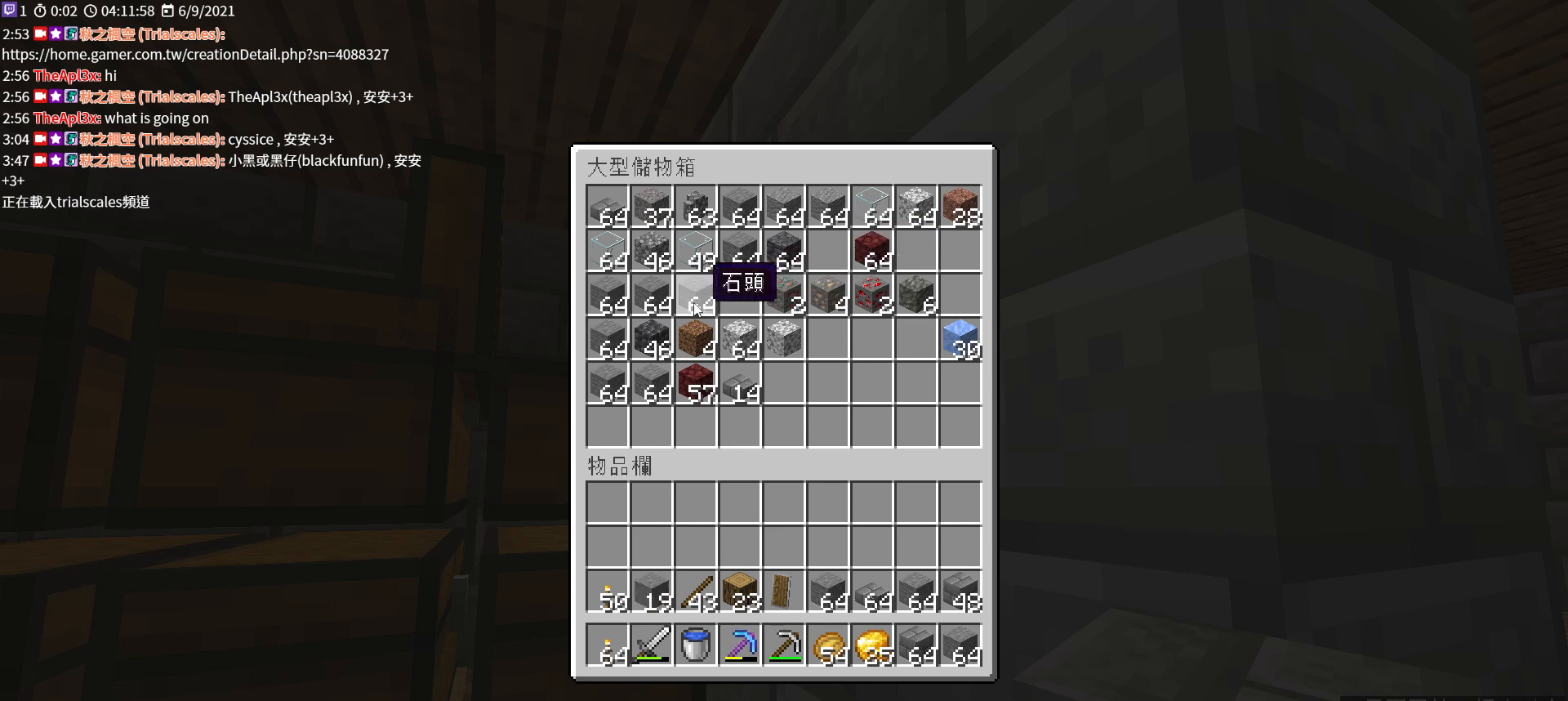
{"keys": ["shift"], "mouse": [], "events": [[67, "mouse_left", "down"], [133, "mouse_left", "up"]]}
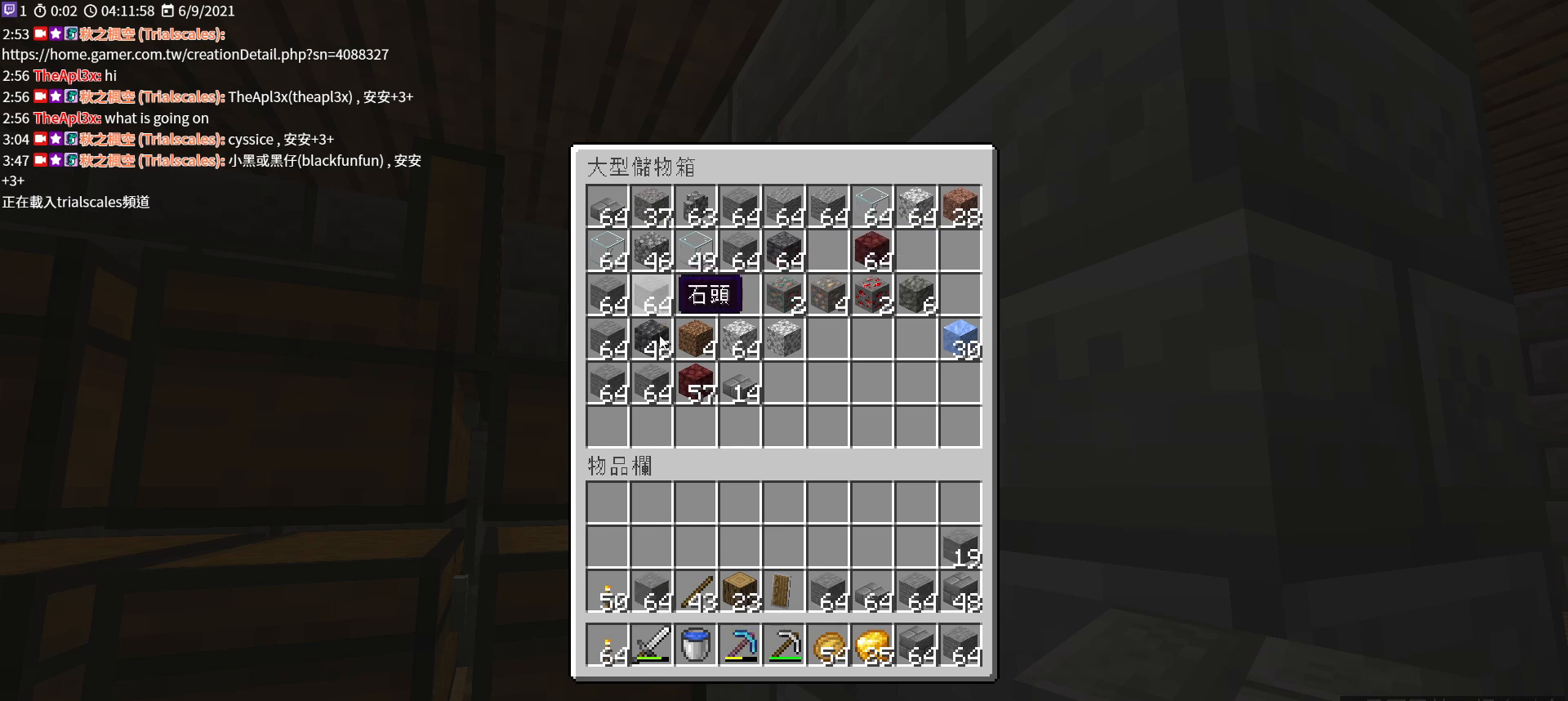
{"keys": ["shift"], "mouse": [], "events": [[233, "mouse_left", "down"], [333, "mouse_left", "up"]]}
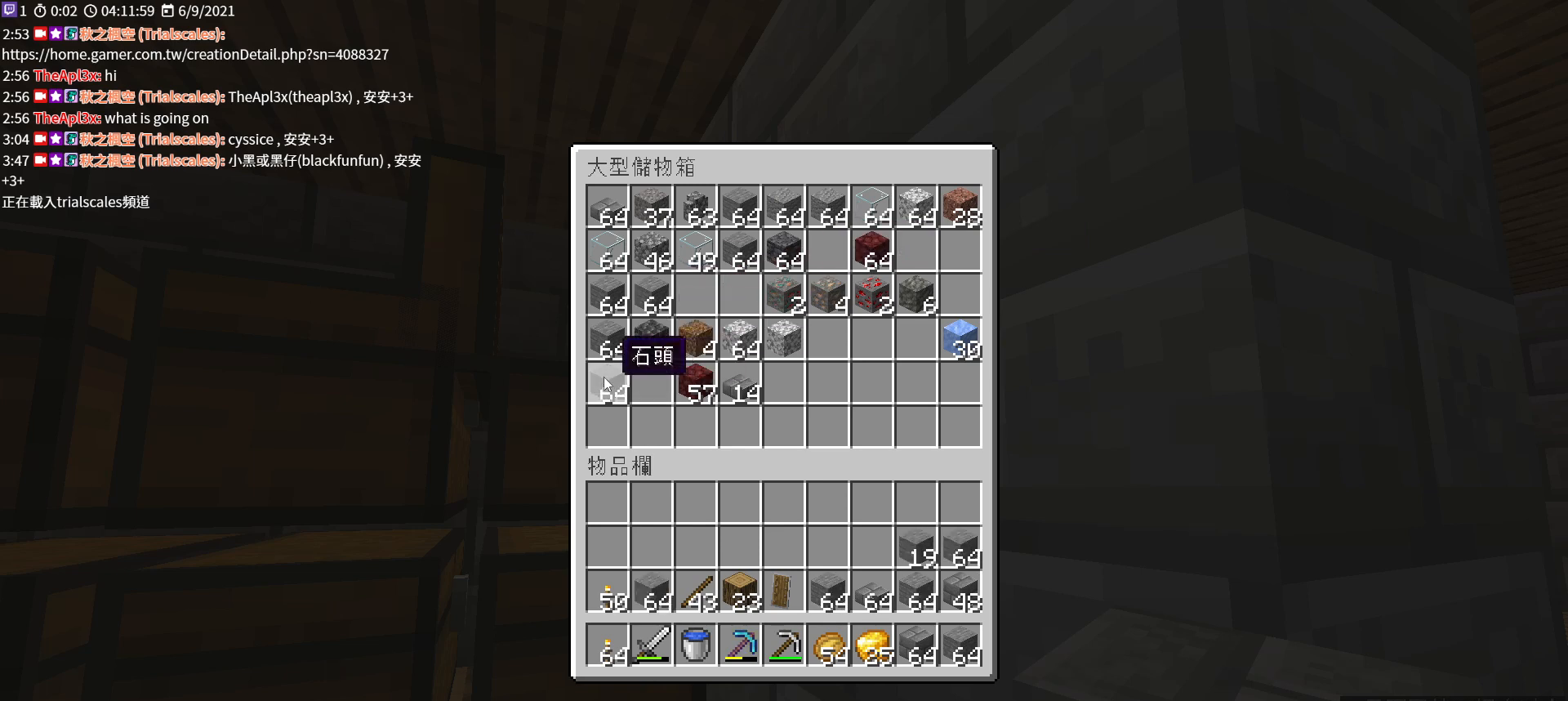
{"keys": ["shift"], "mouse": ["left"], "events": [[67, "mouse_left", "down"], [167, "mouse_left", "up"], [300, "mouse_left", "down"], [367, "mouse_left", "up"], [500, "mouse_left", "down"]]}
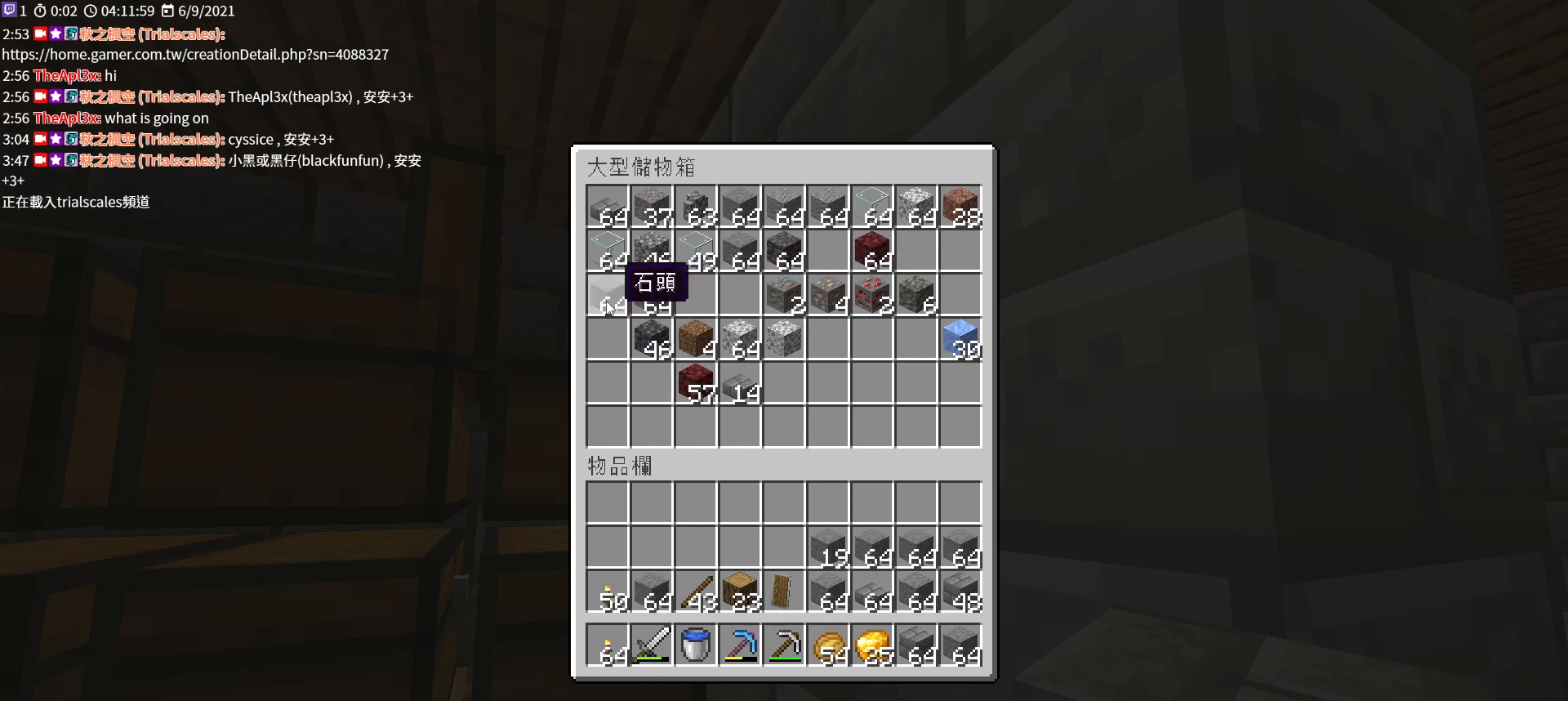
{"keys": ["shift"], "mouse": [], "events": [[133, "mouse_left", "up"], [267, "mouse_left", "down"], [367, "mouse_left", "up"]]}
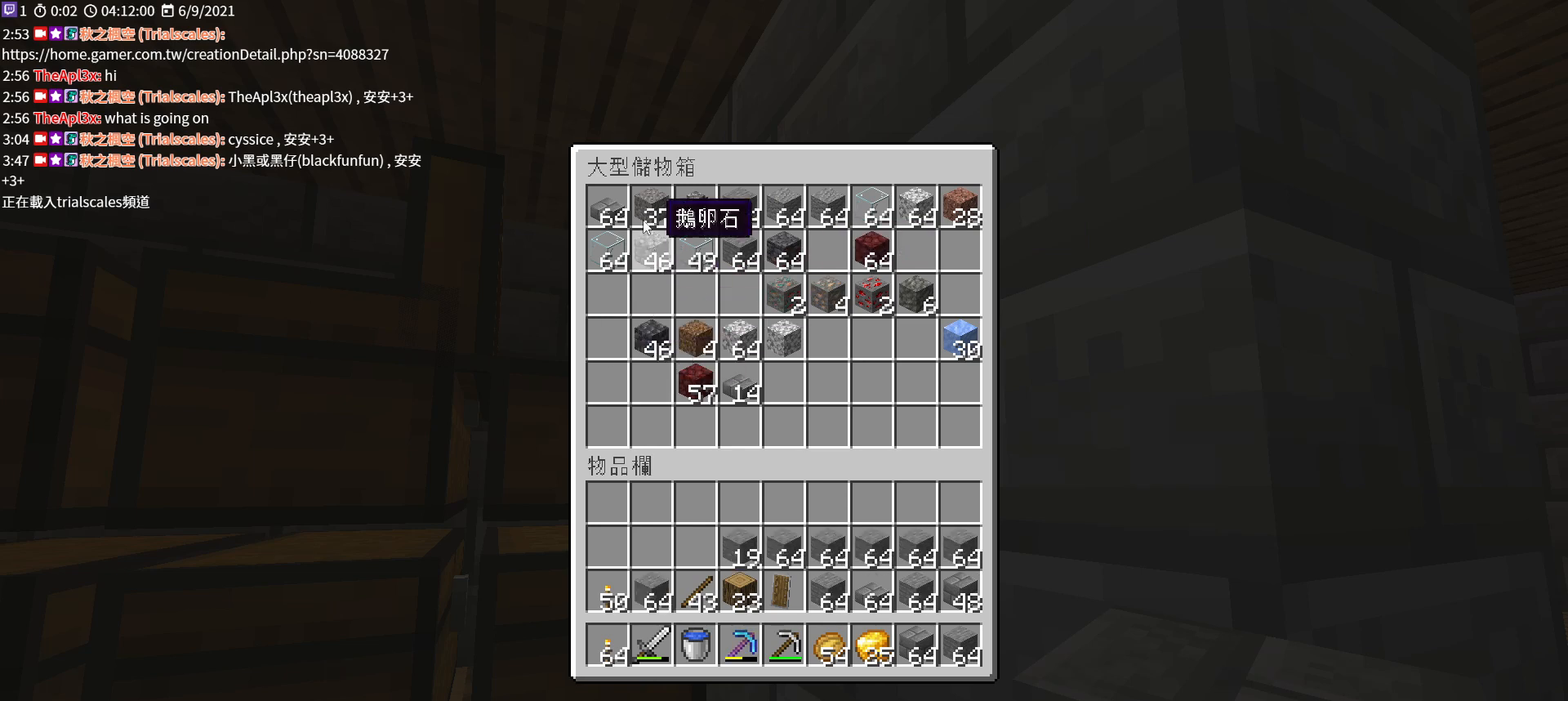
{"keys": ["shift"], "mouse": [], "events": [[367, "mouse_left", "down"], [467, "mouse_left", "up"]]}